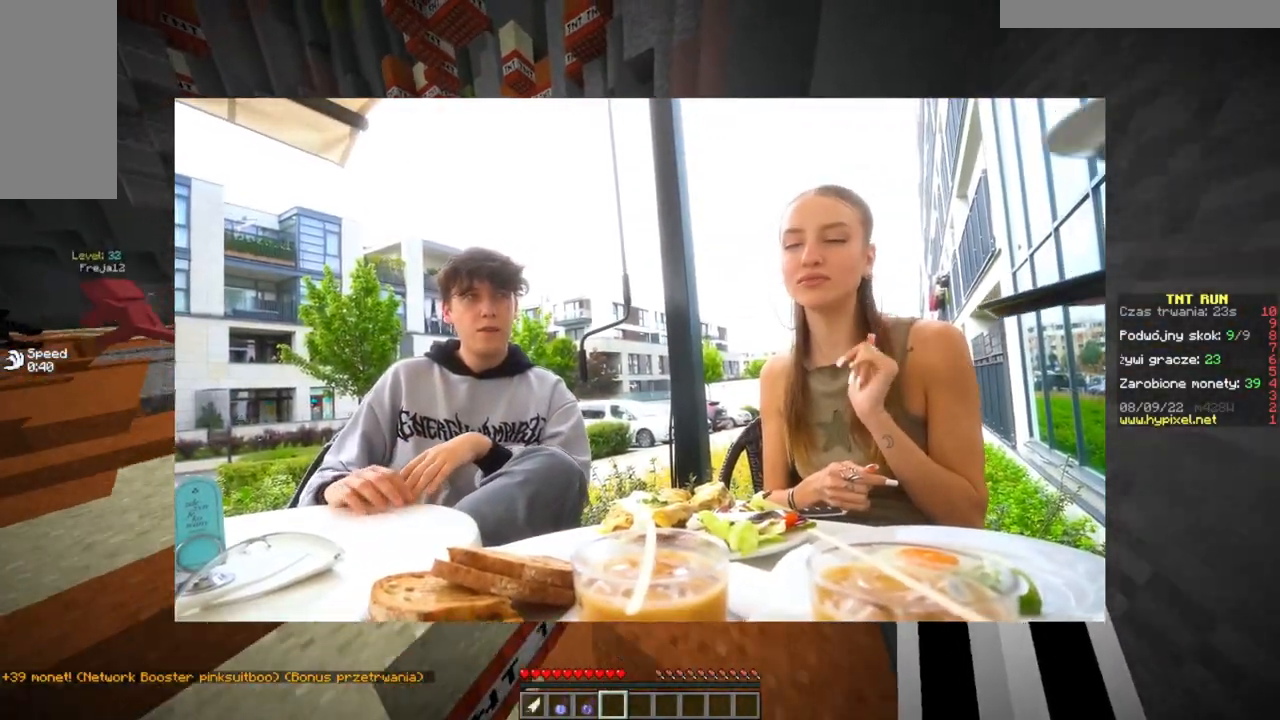
Gameplay with keyboard and mouse; each line is a JSON object with the keys and mouse buttons held at the frame after it. "events" lists presses ("down") and releases ("up") of "a", "d", "s", "w", "mouse_left" and "mouse_right" between this image and that frame as [ms after this image, input, new state], when the widget could be followed in between. "mouse_left", "mouse_right" = the "left", "right" buttons of the "mouse" list. No other keys are recorded. Fast repeated clicks can show as one long hold. Mouse movement is not recorded.
{"keys": ["w"], "mouse": [], "events": []}
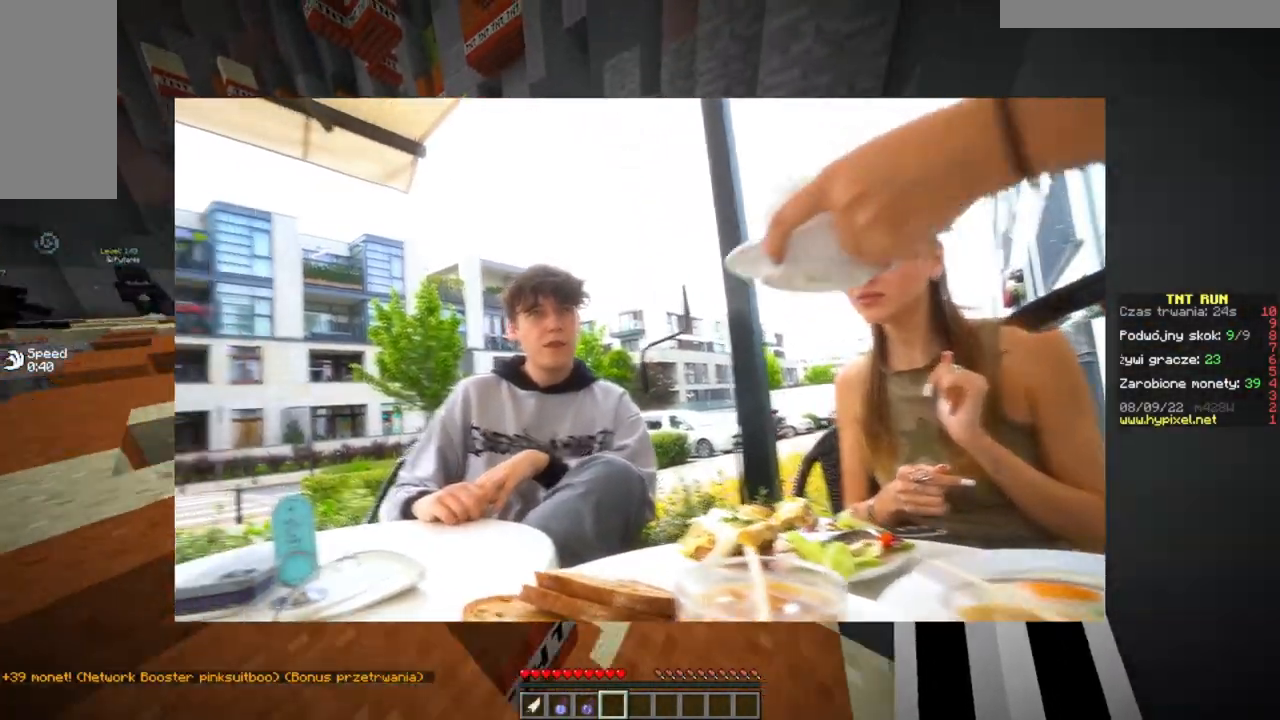
{"keys": ["w"], "mouse": [], "events": []}
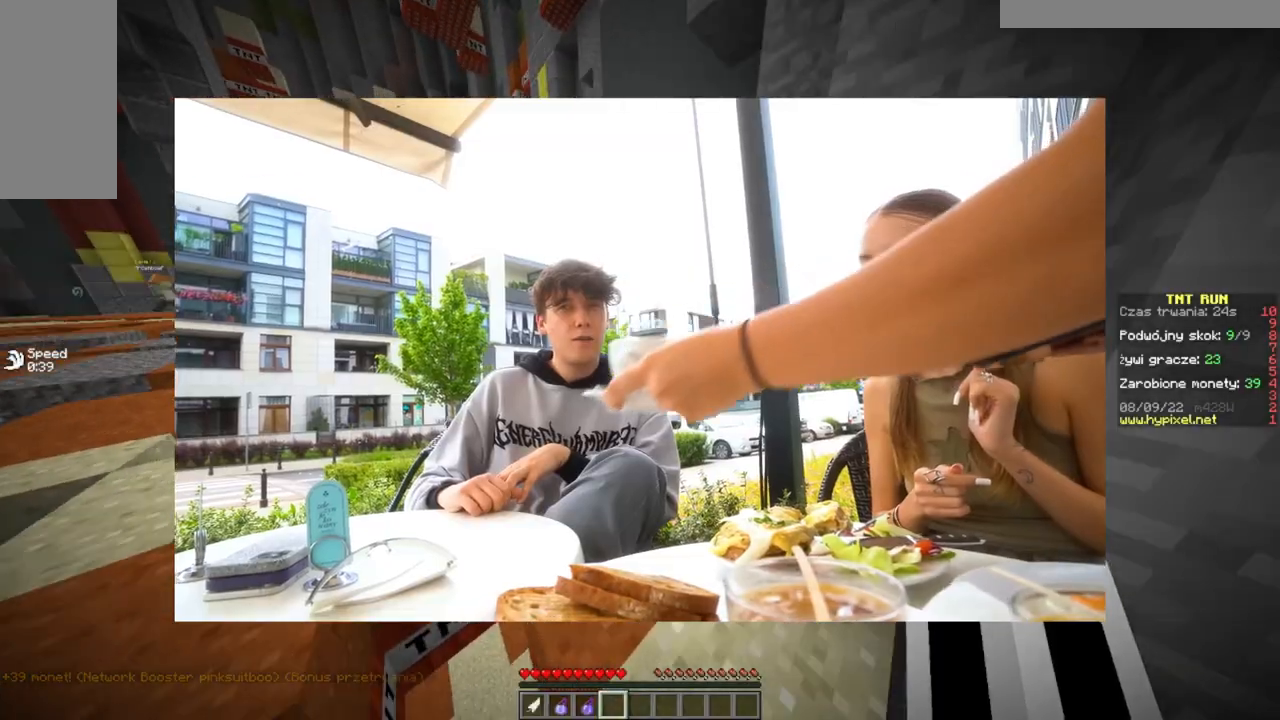
{"keys": ["w"], "mouse": [], "events": []}
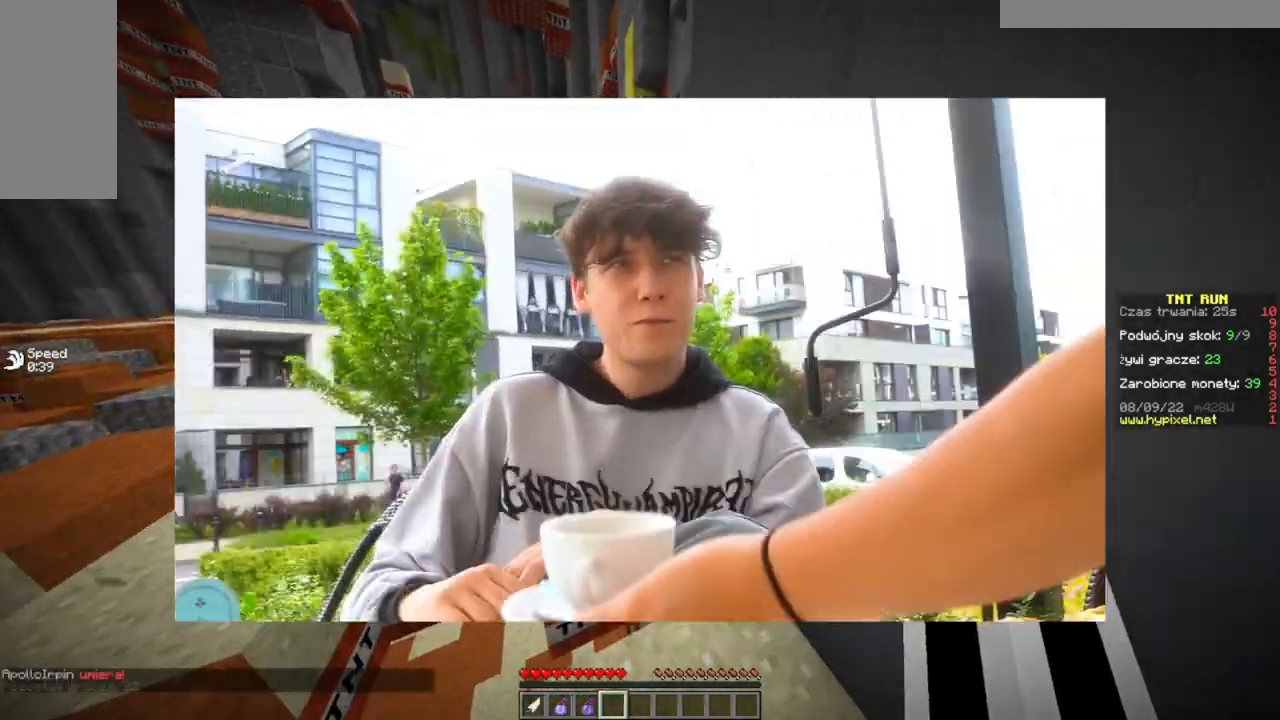
{"keys": ["w"], "mouse": [], "events": []}
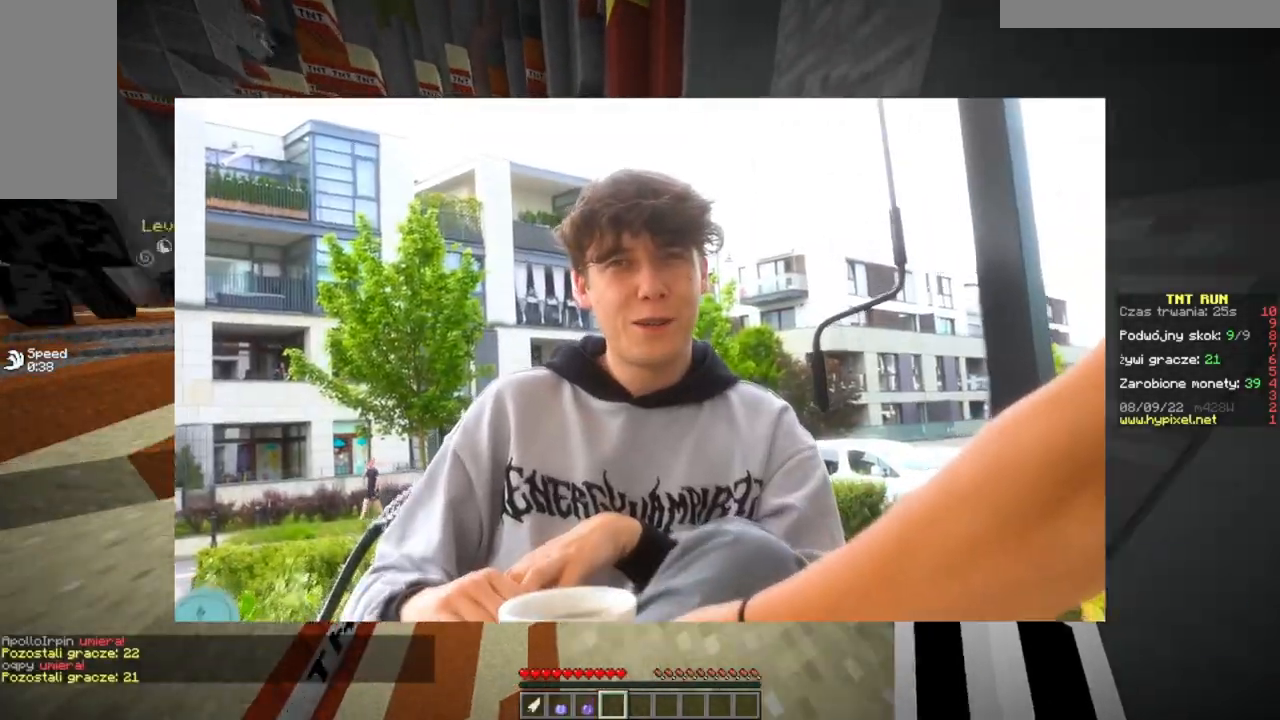
{"keys": ["w"], "mouse": [], "events": []}
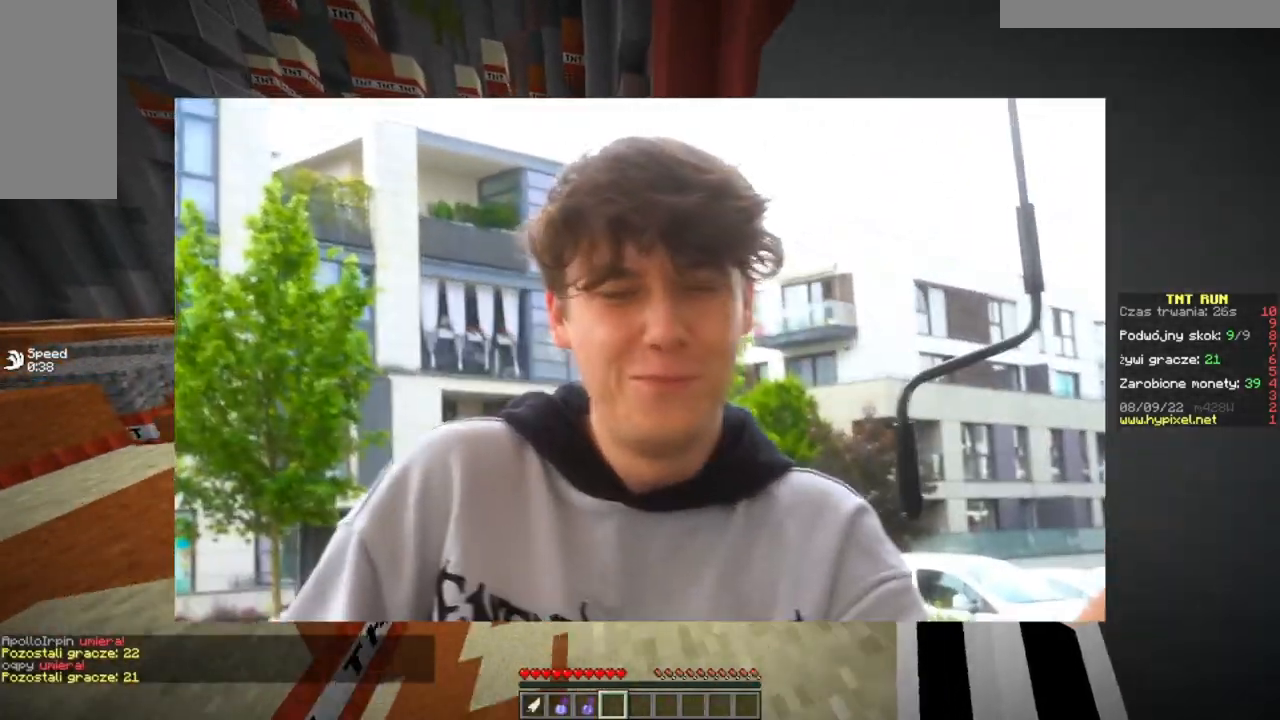
{"keys": ["d", "w"], "mouse": [], "events": [[384, "d", "down"]]}
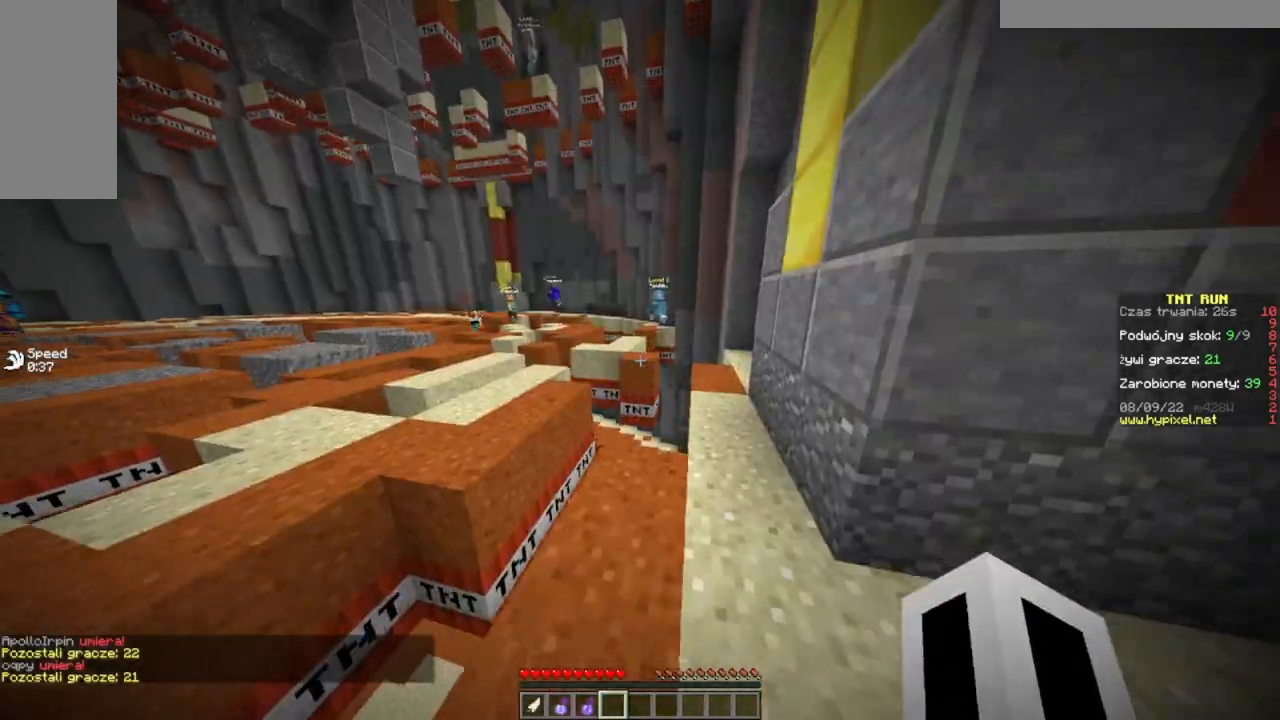
{"keys": ["w"], "mouse": [], "events": [[201, "d", "up"]]}
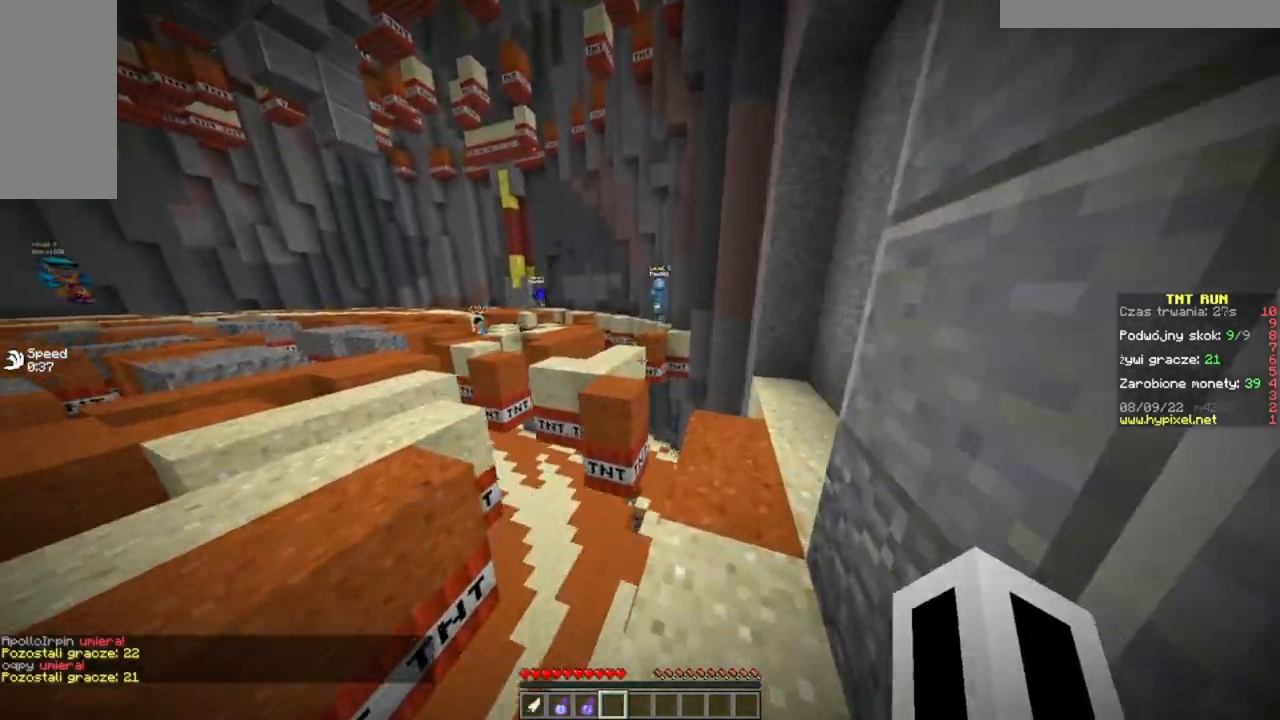
{"keys": ["w"], "mouse": [], "events": []}
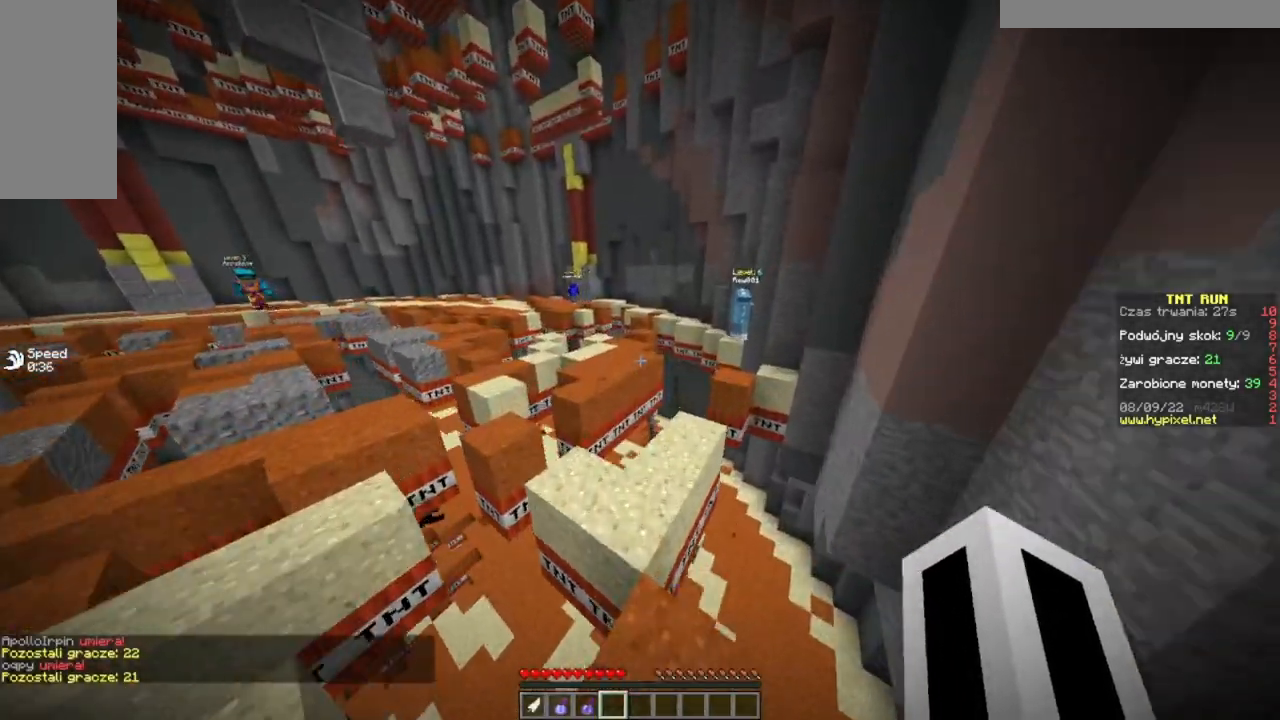
{"keys": ["w"], "mouse": [], "events": [[117, "a", "down"], [334, "a", "up"]]}
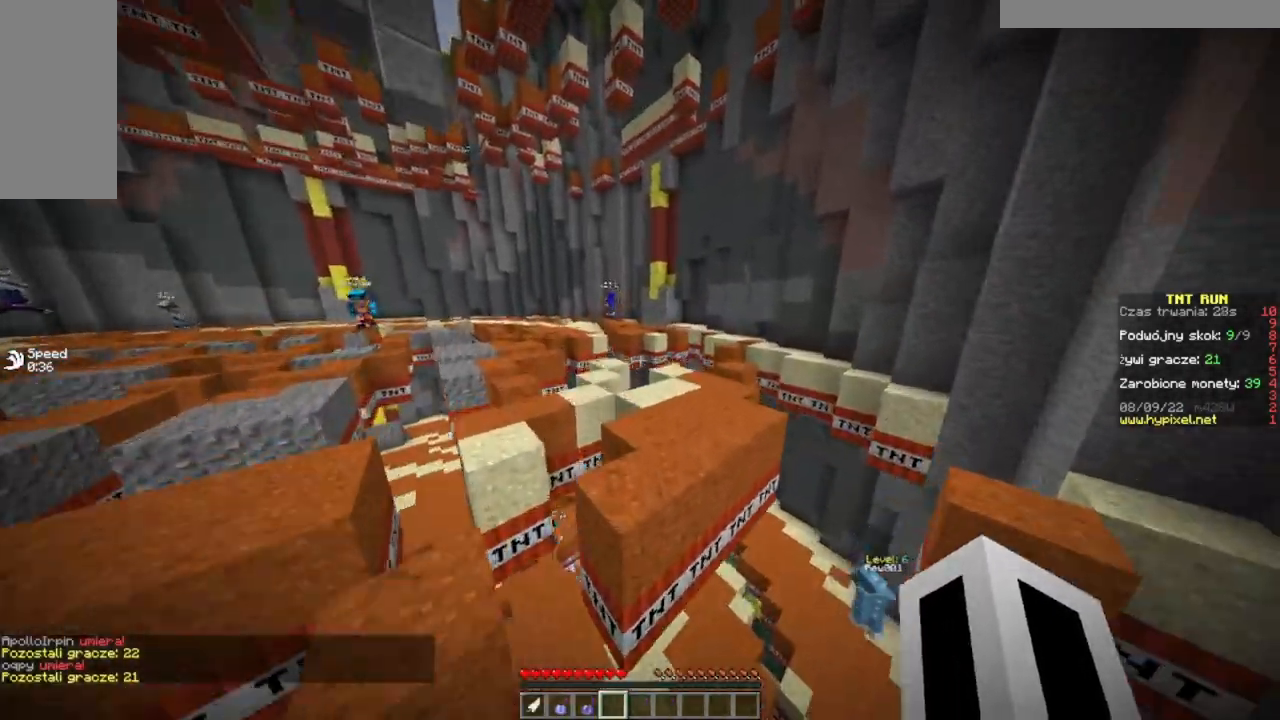
{"keys": ["w"], "mouse": [], "events": []}
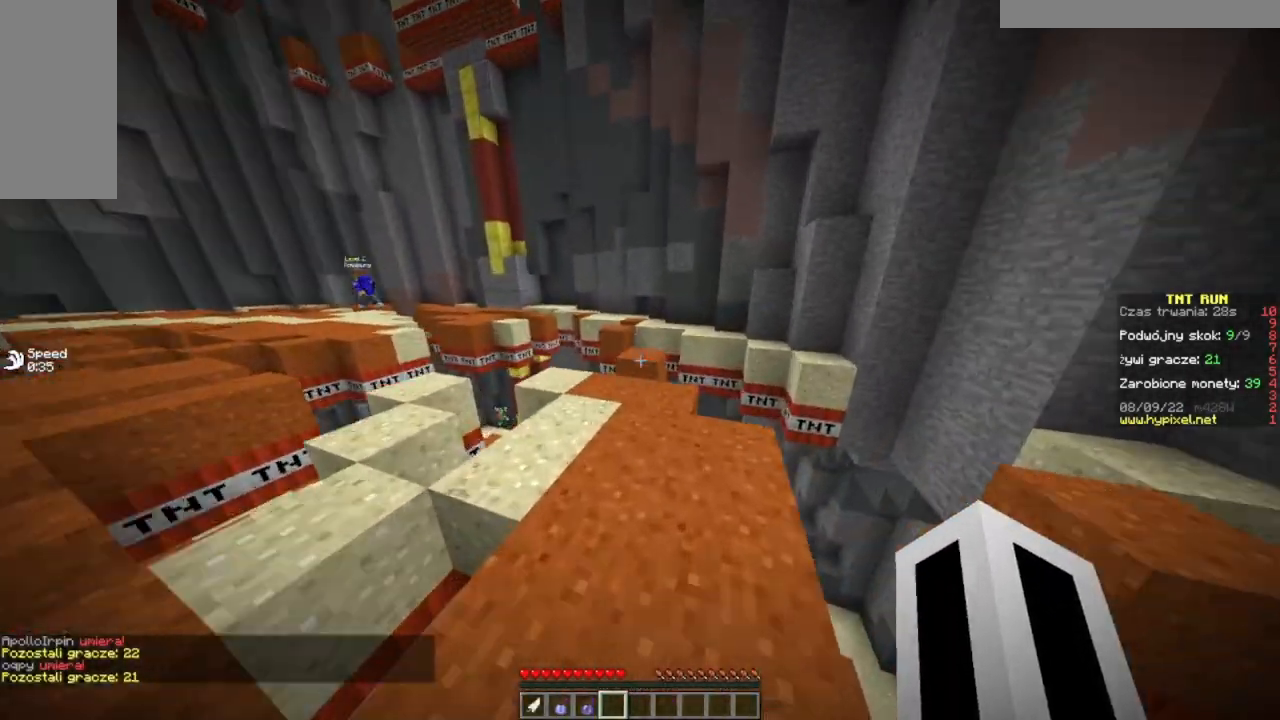
{"keys": ["w"], "mouse": [], "events": []}
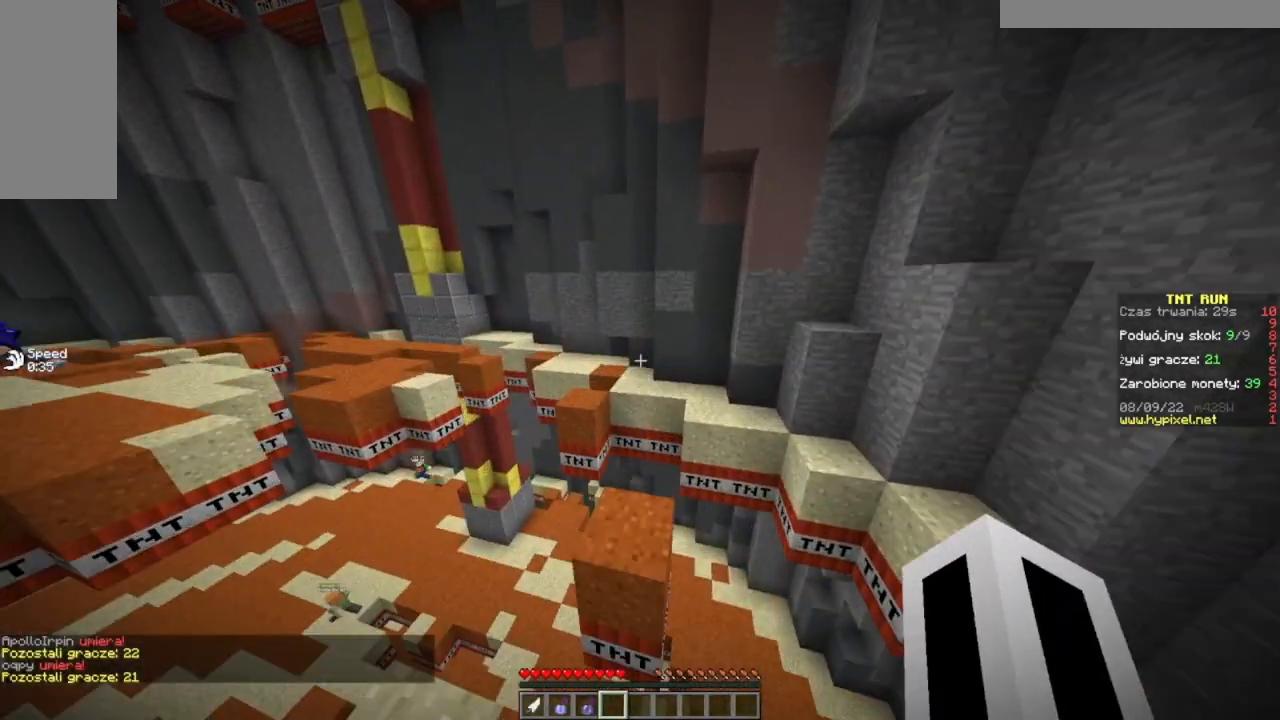
{"keys": ["w"], "mouse": [], "events": []}
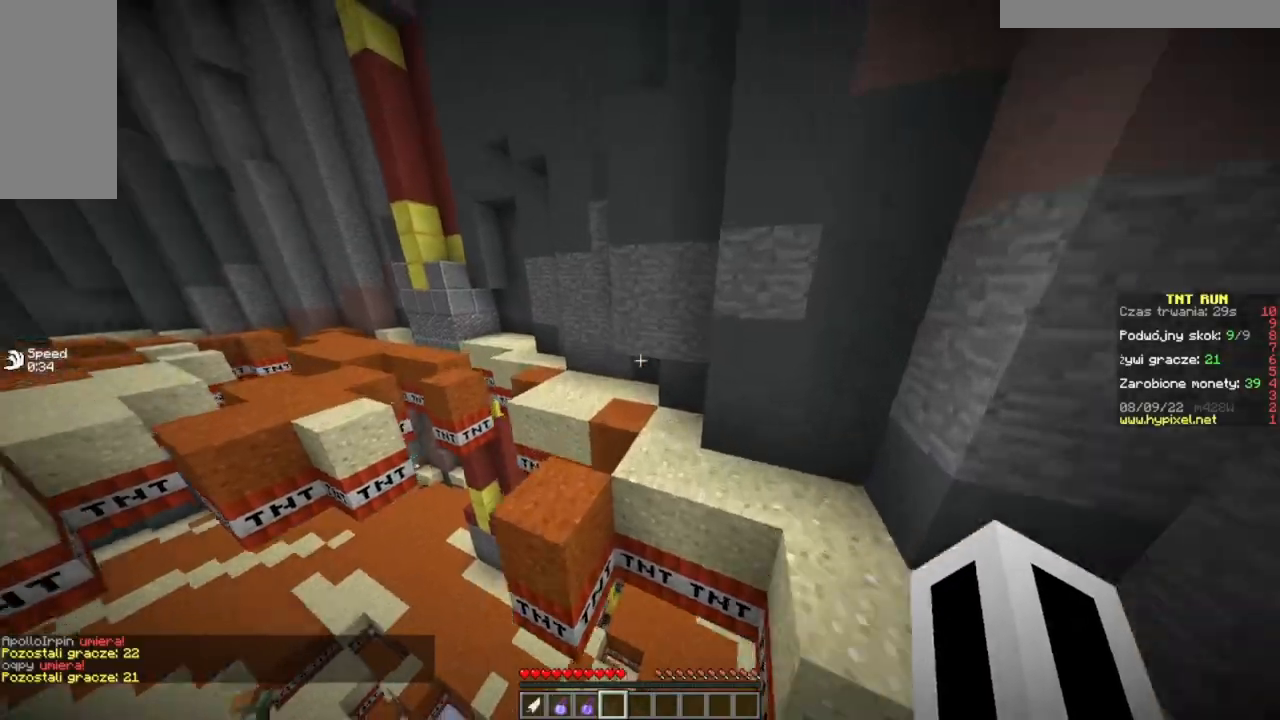
{"keys": ["w"], "mouse": [], "events": []}
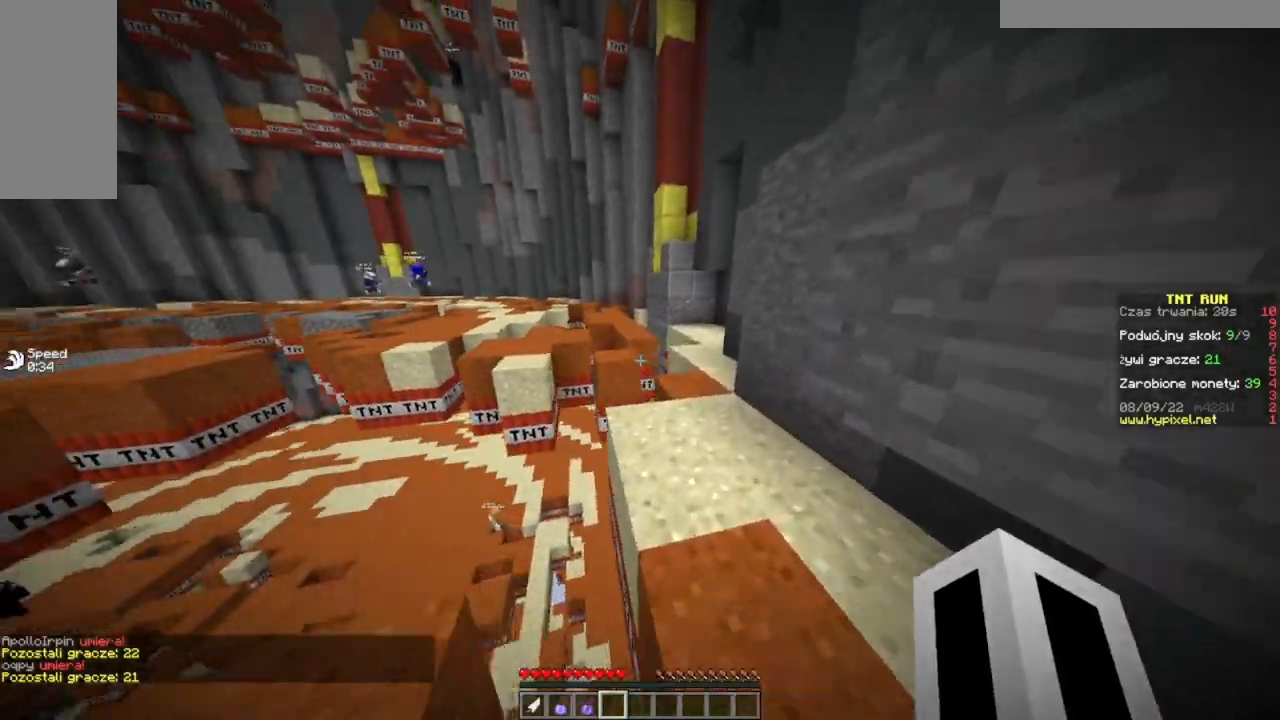
{"keys": ["w"], "mouse": [], "events": []}
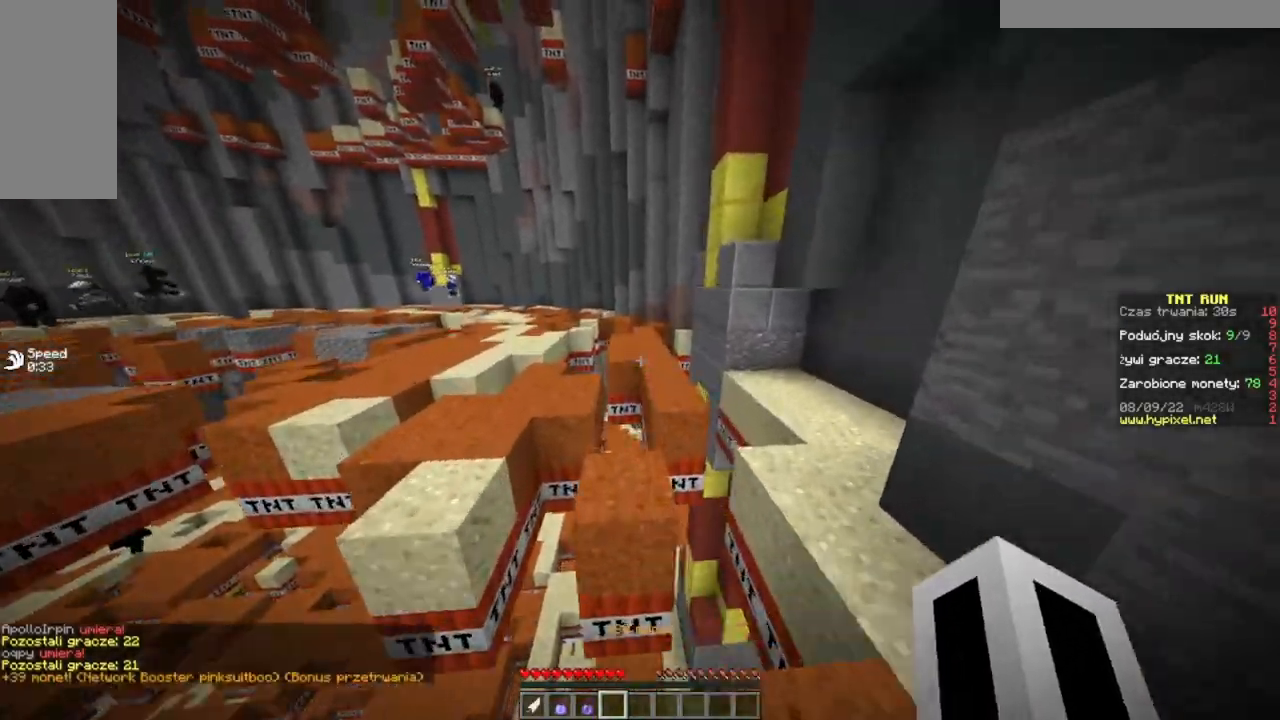
{"keys": ["a", "w"], "mouse": [], "events": [[151, "d", "down"], [334, "d", "up"], [384, "a", "down"]]}
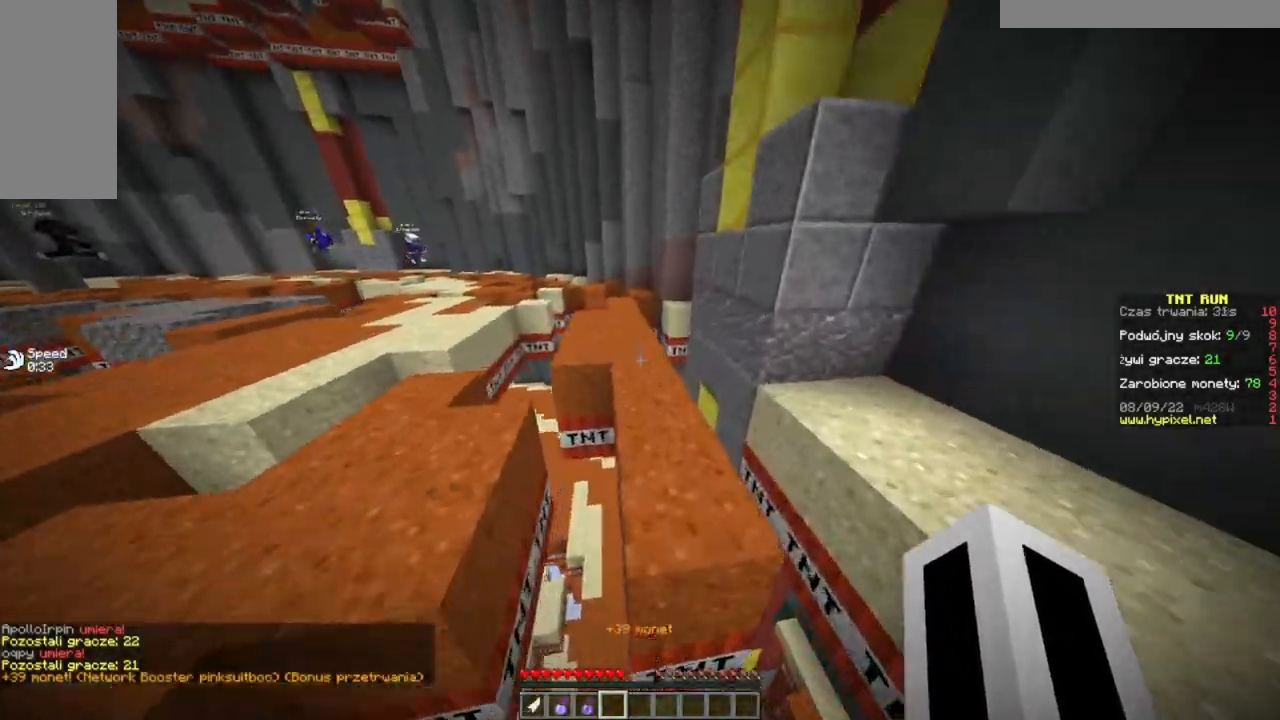
{"keys": ["d", "w"], "mouse": [], "events": [[100, "a", "up"], [300, "d", "down"]]}
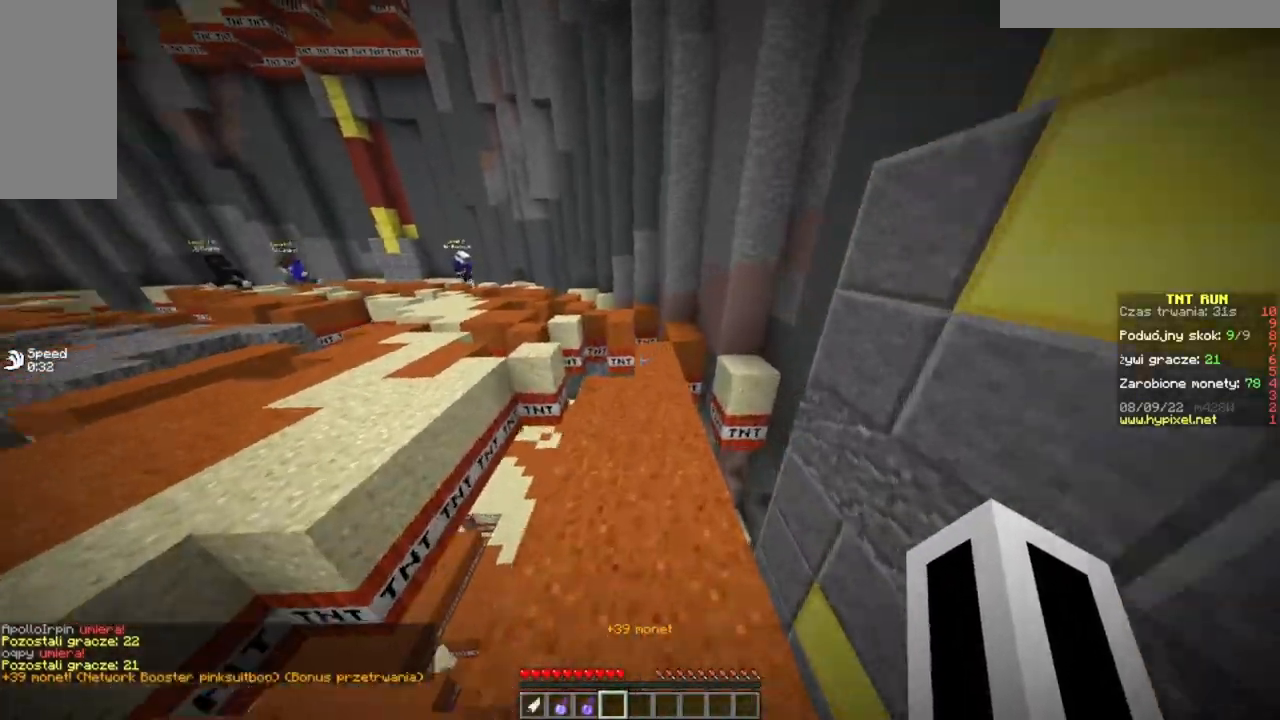
{"keys": ["w"], "mouse": [], "events": [[501, "d", "up"]]}
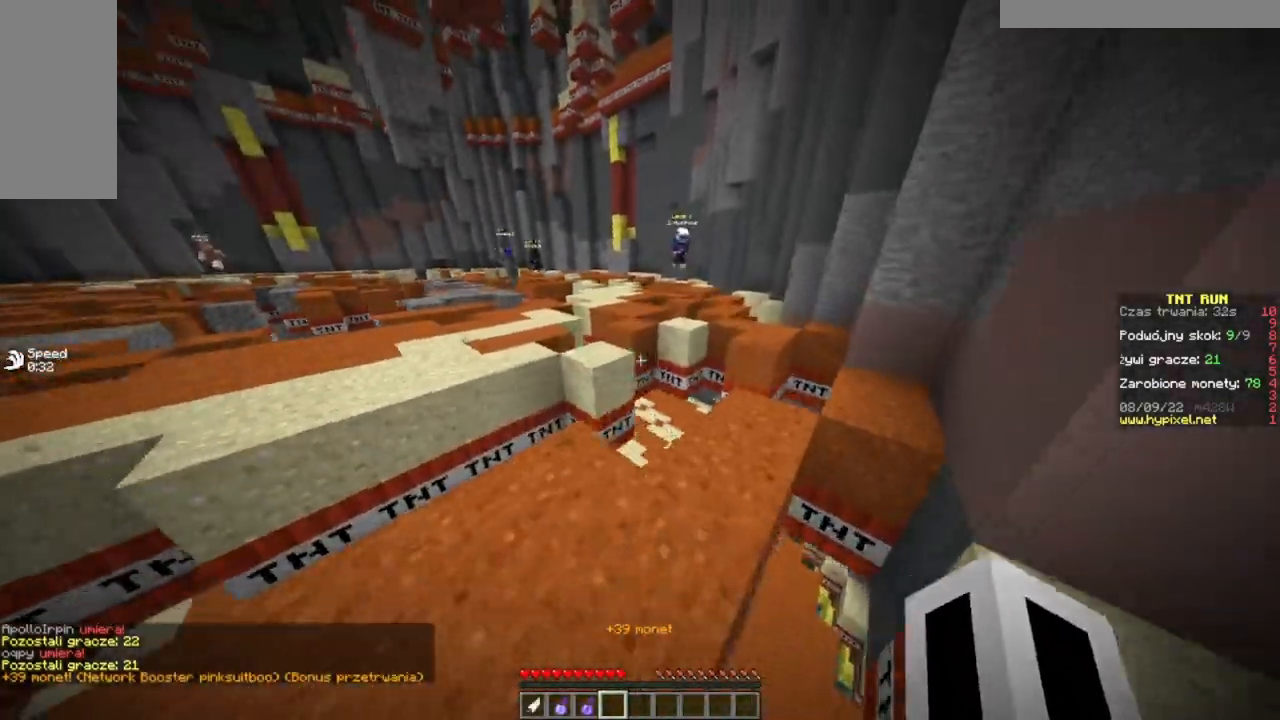
{"keys": ["a", "w"], "mouse": [], "events": [[434, "a", "down"]]}
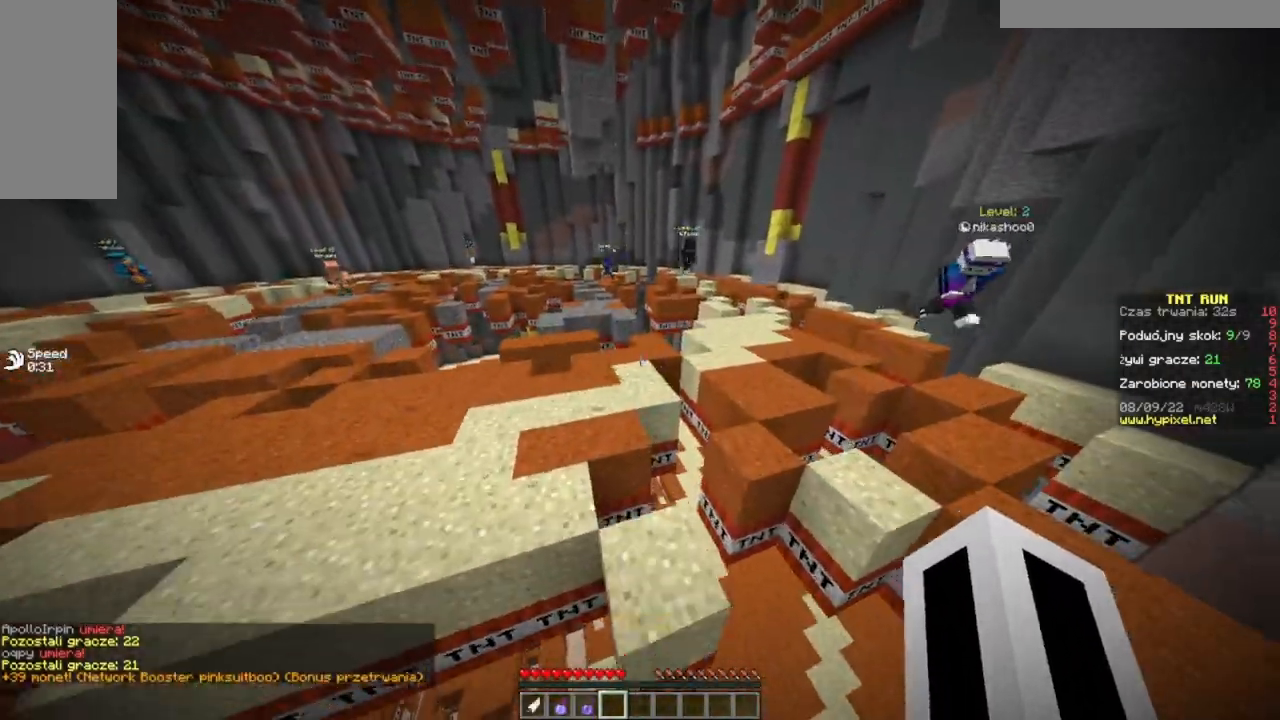
{"keys": ["w"], "mouse": [], "events": [[434, "a", "up"]]}
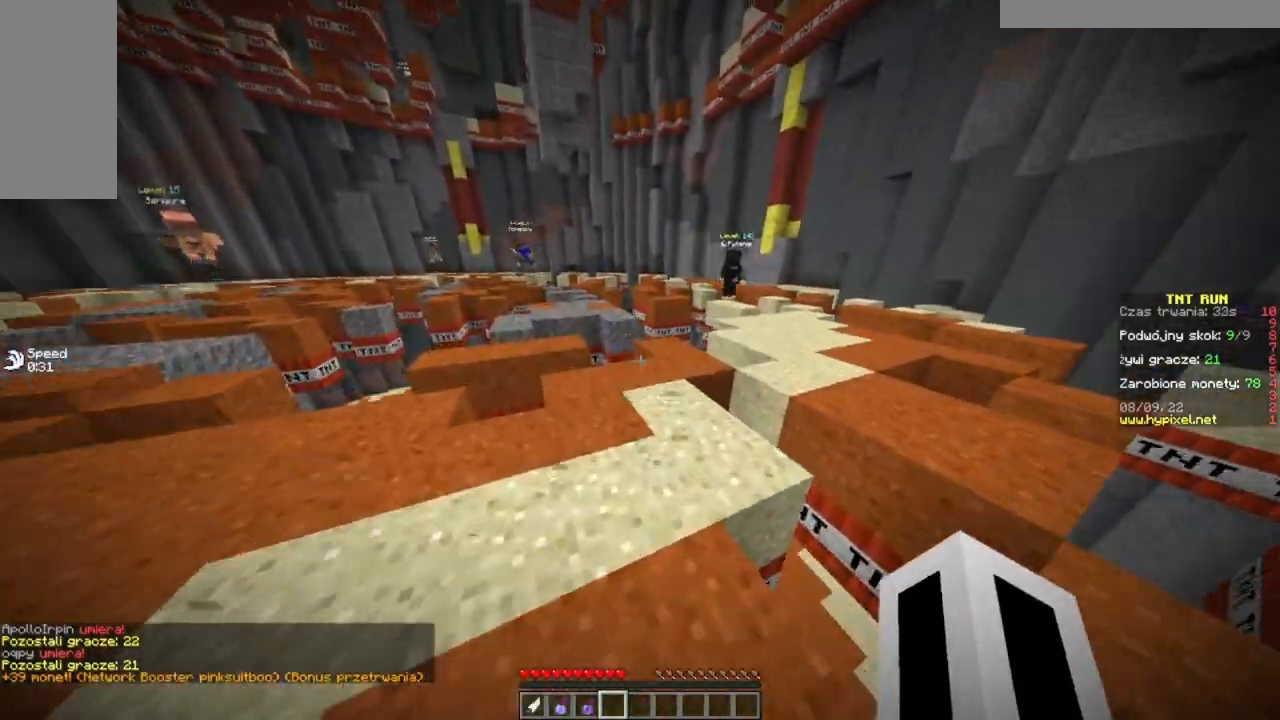
{"keys": ["w"], "mouse": [], "events": []}
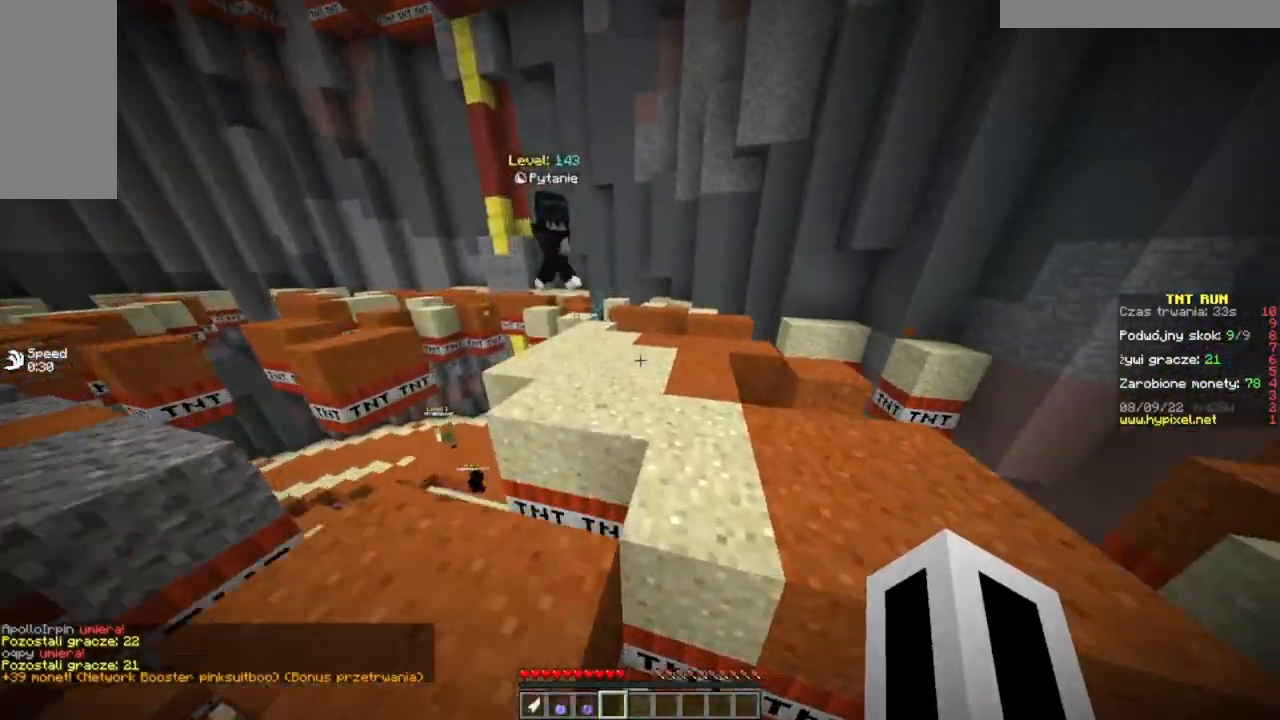
{"keys": ["a", "w"], "mouse": [], "events": [[133, "d", "down"], [400, "a", "down"], [450, "d", "up"]]}
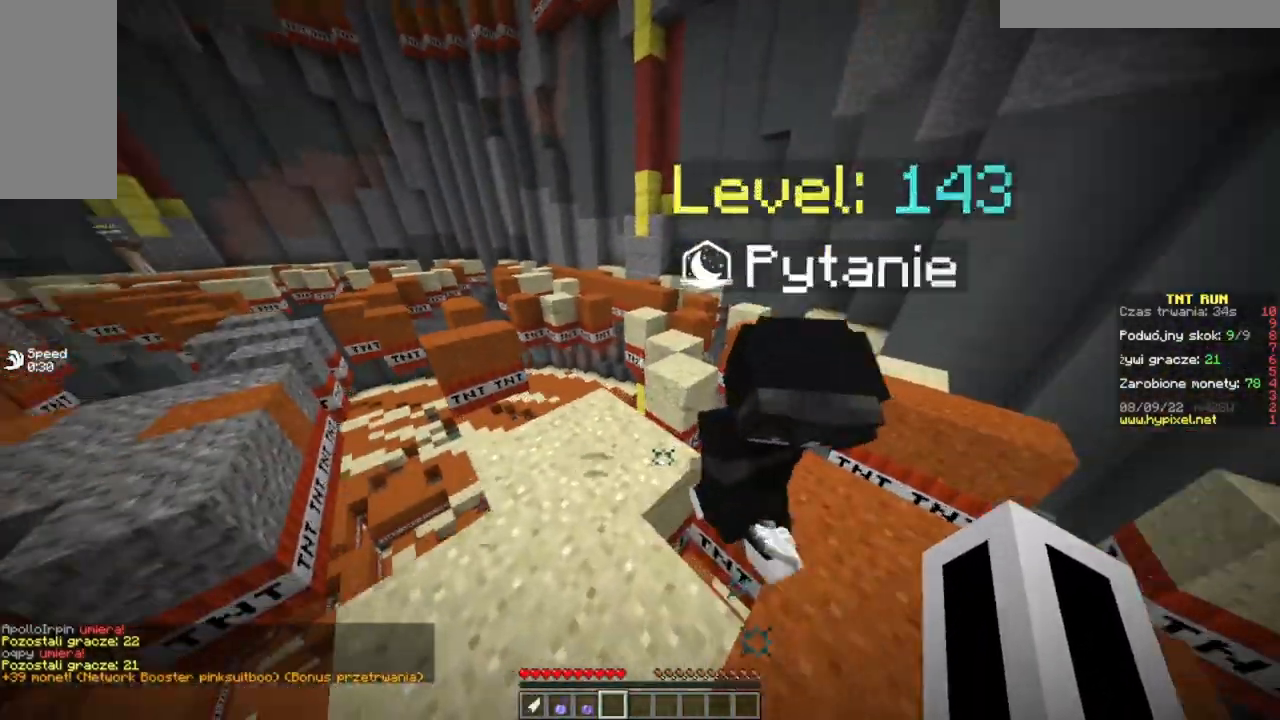
{"keys": ["w"], "mouse": [], "events": [[417, "a", "up"]]}
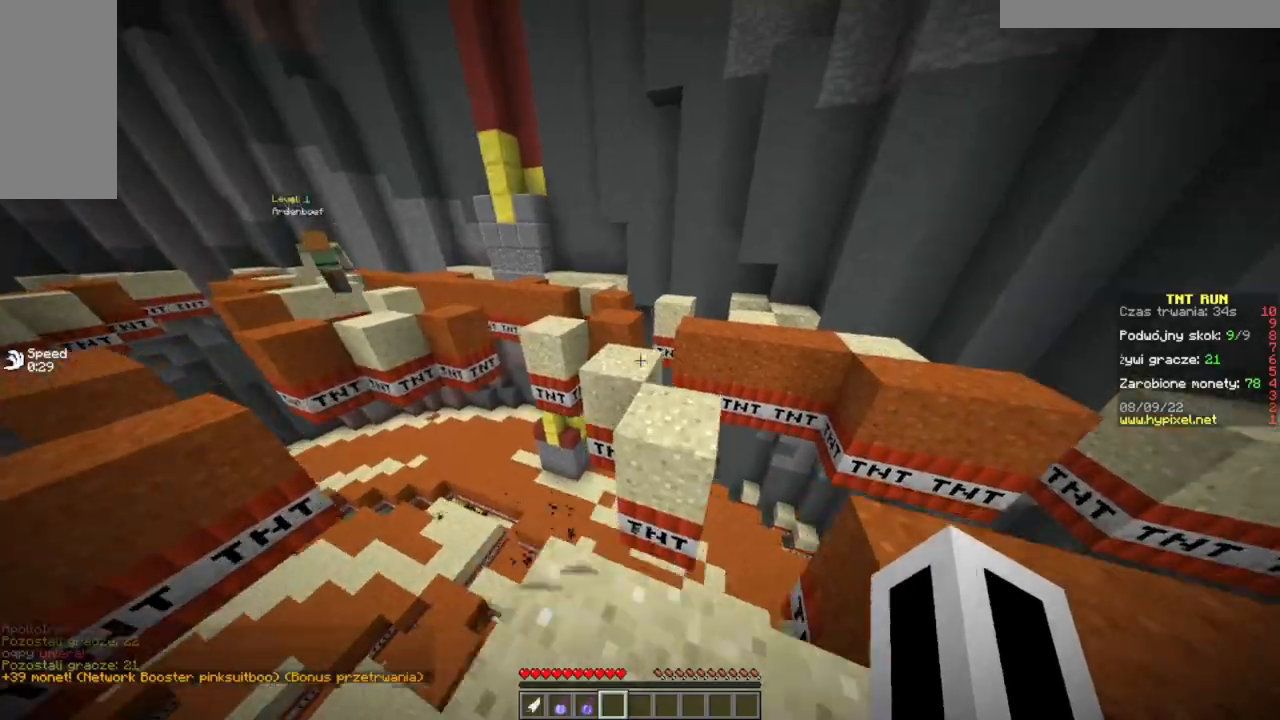
{"keys": ["w"], "mouse": [], "events": [[67, "d", "down"], [233, "d", "up"]]}
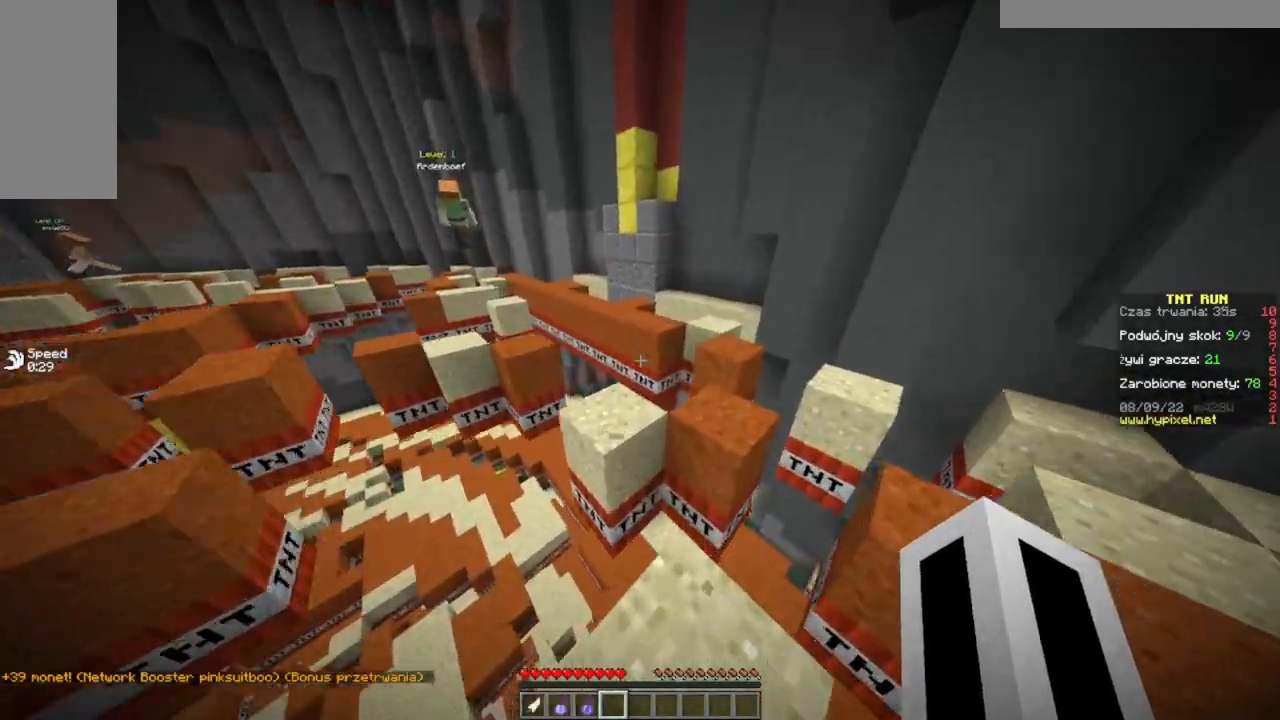
{"keys": ["w"], "mouse": [], "events": []}
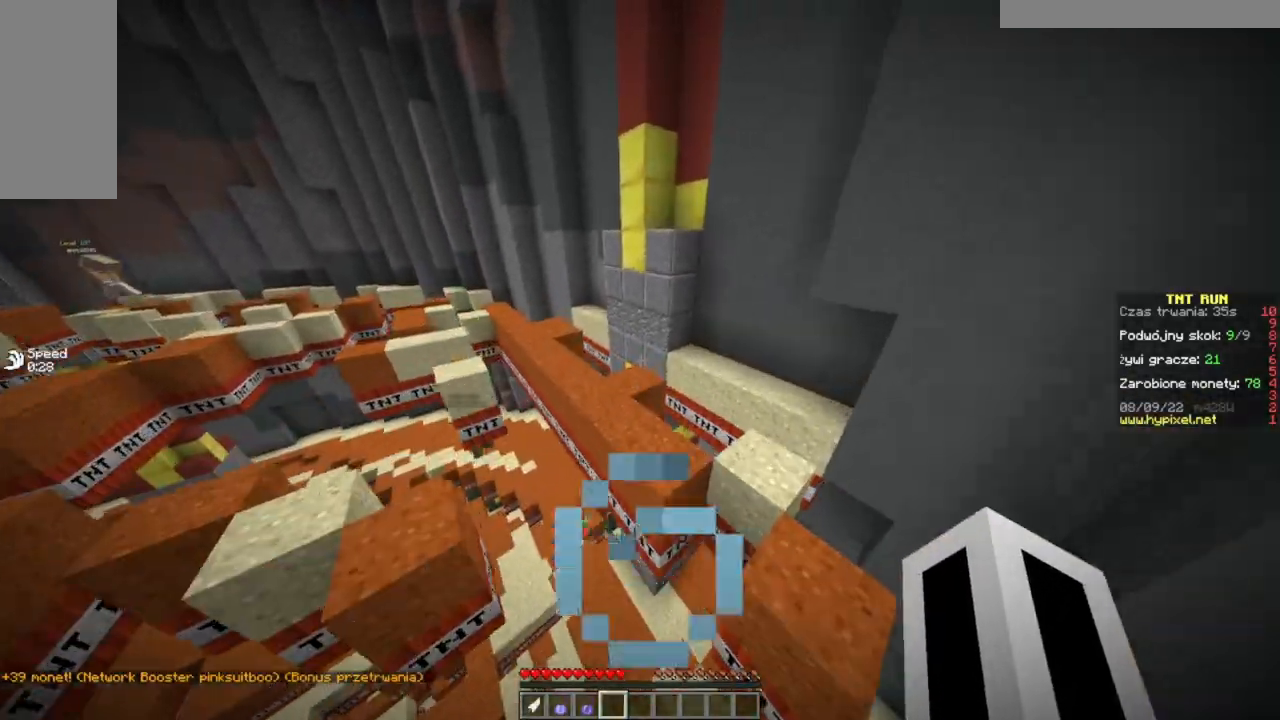
{"keys": ["w"], "mouse": [], "events": []}
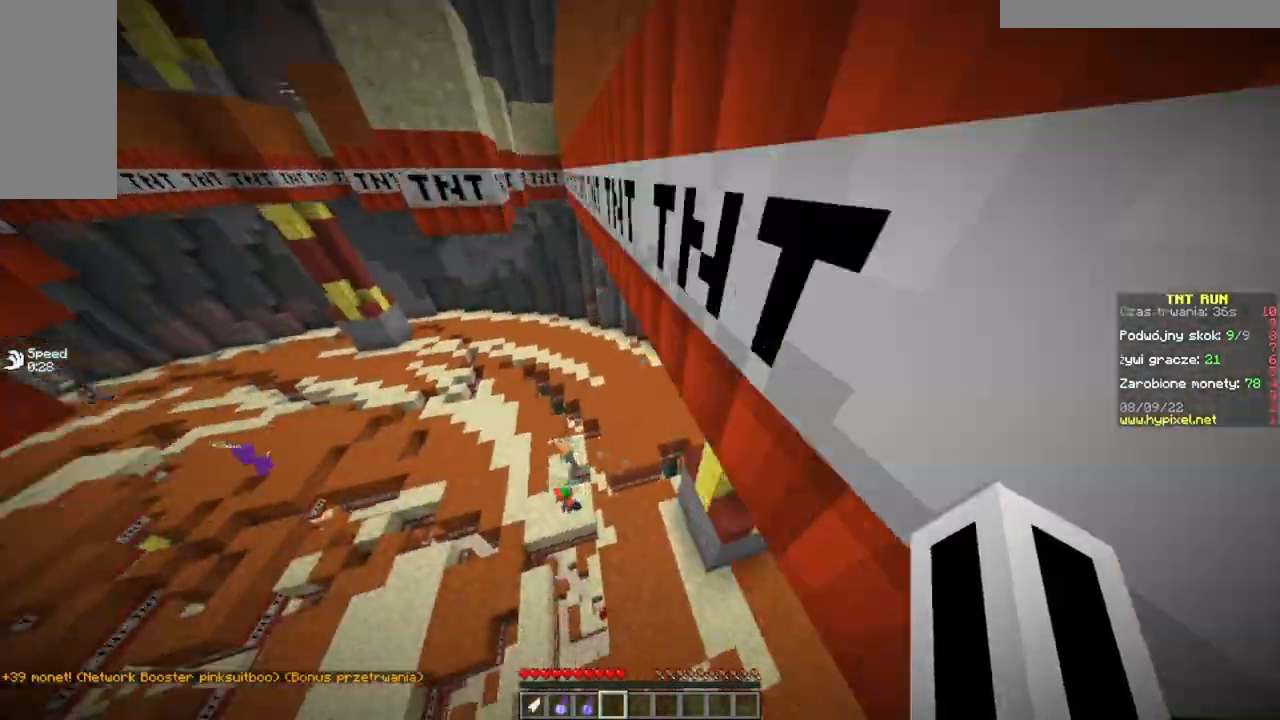
{"keys": ["w"], "mouse": [], "events": []}
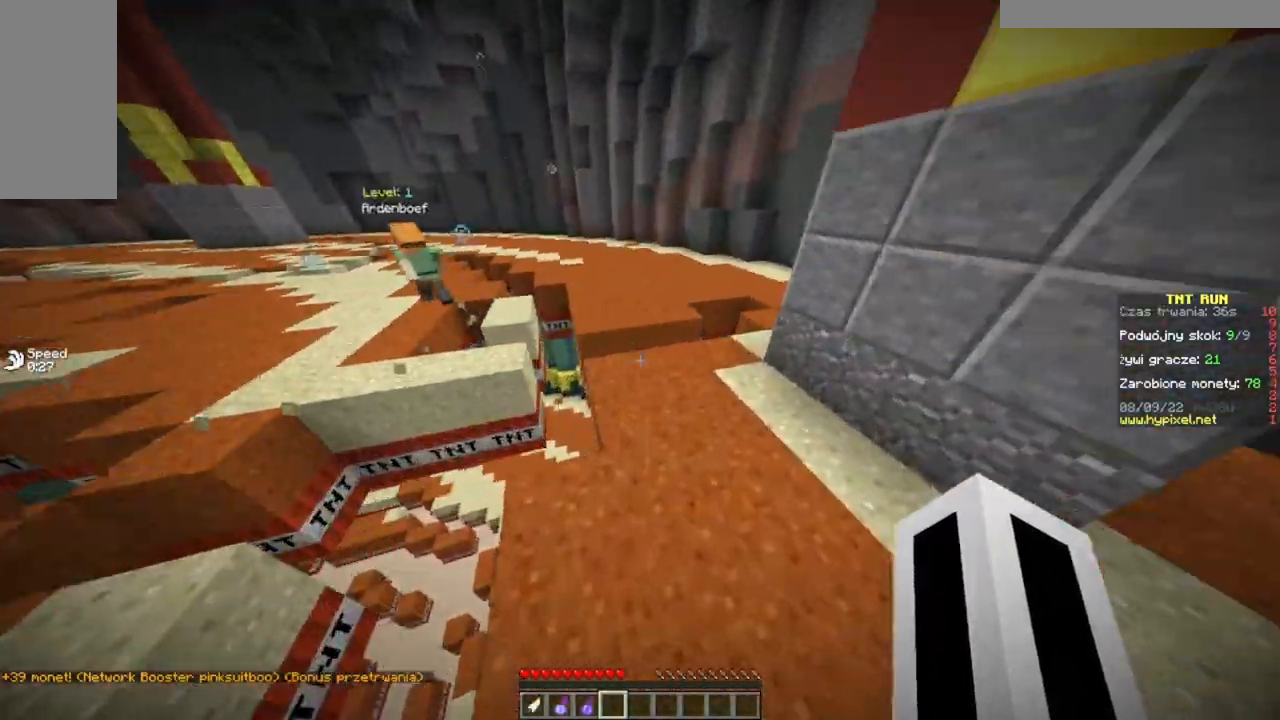
{"keys": ["w"], "mouse": [], "events": []}
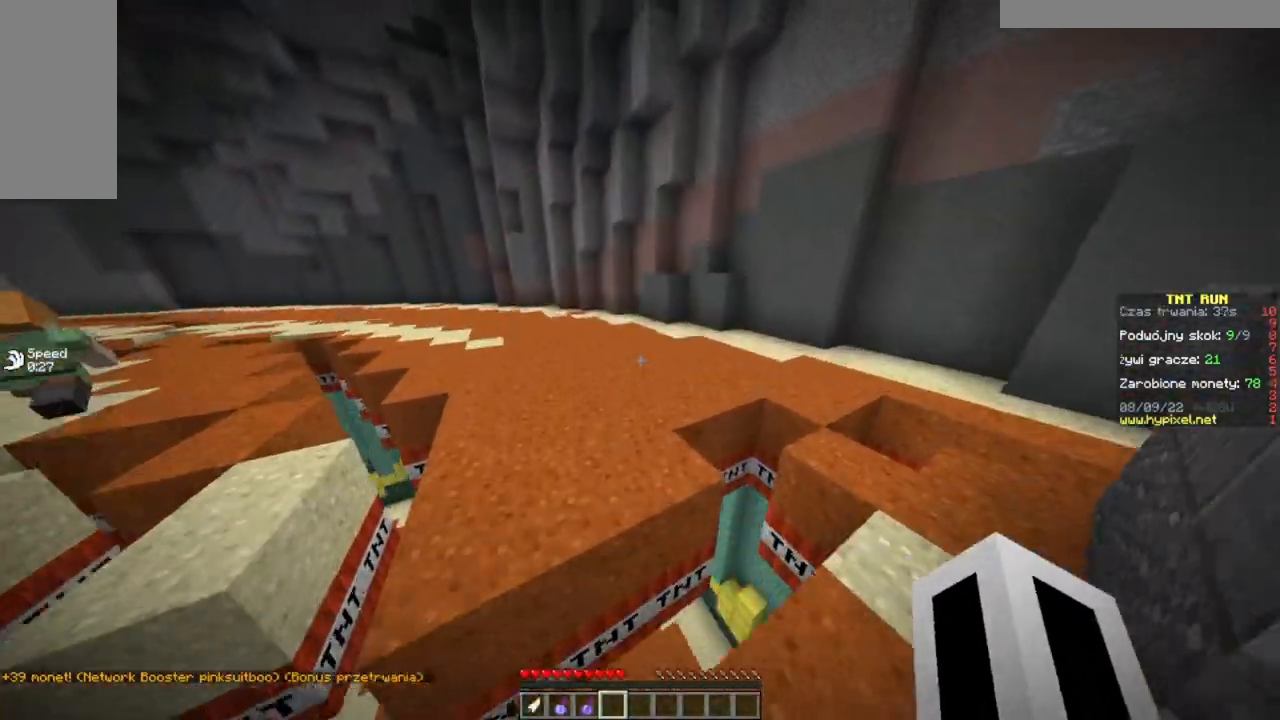
{"keys": ["d", "w"], "mouse": [], "events": [[501, "d", "down"]]}
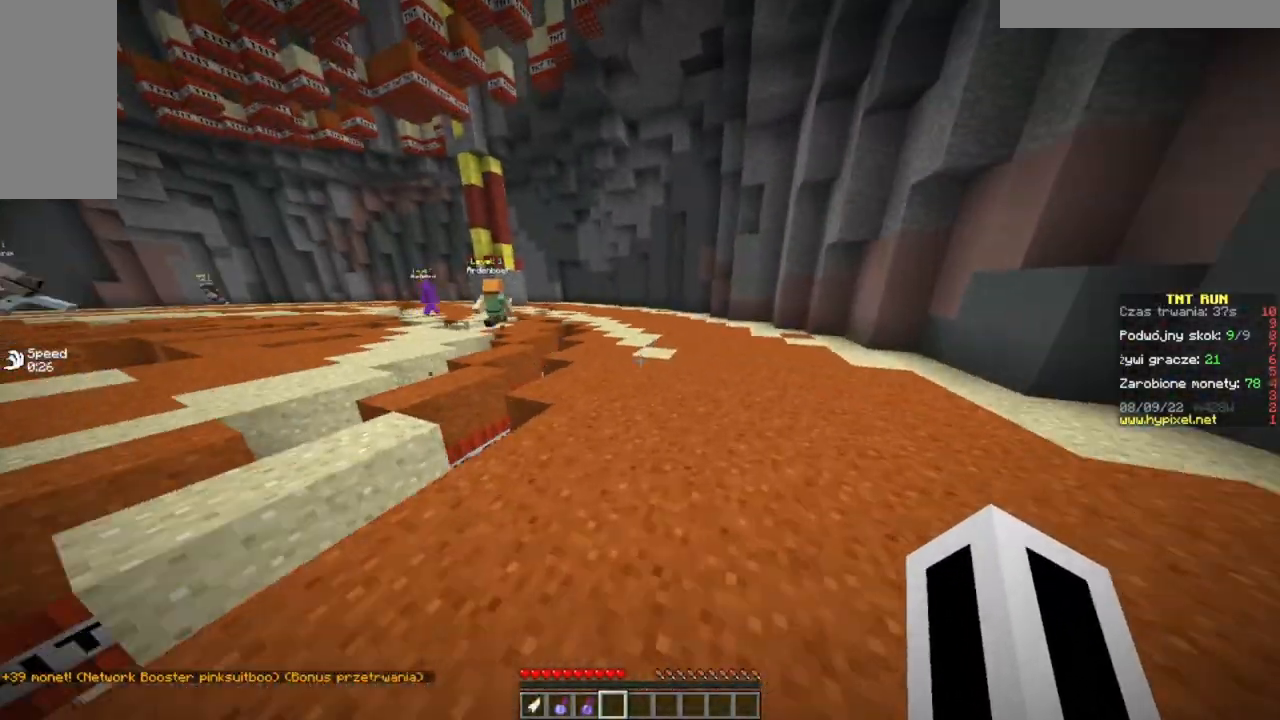
{"keys": ["d", "w"], "mouse": [], "events": []}
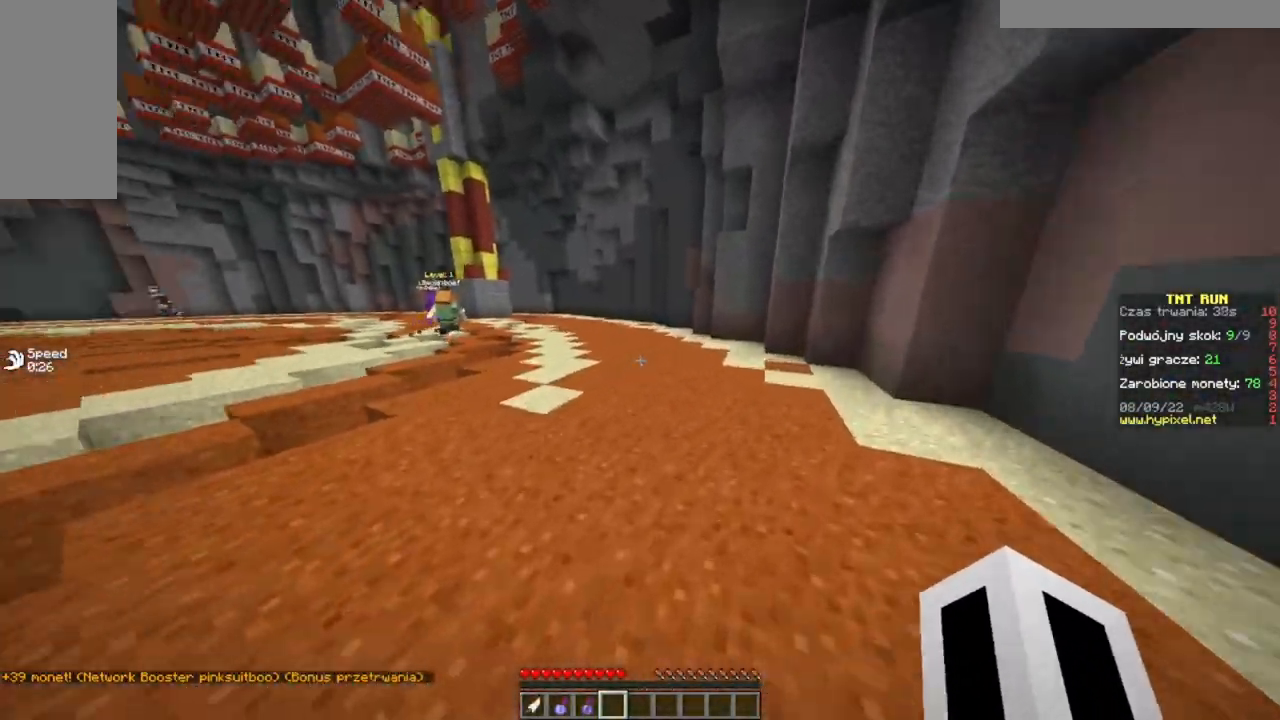
{"keys": ["w"], "mouse": [], "events": [[167, "d", "up"]]}